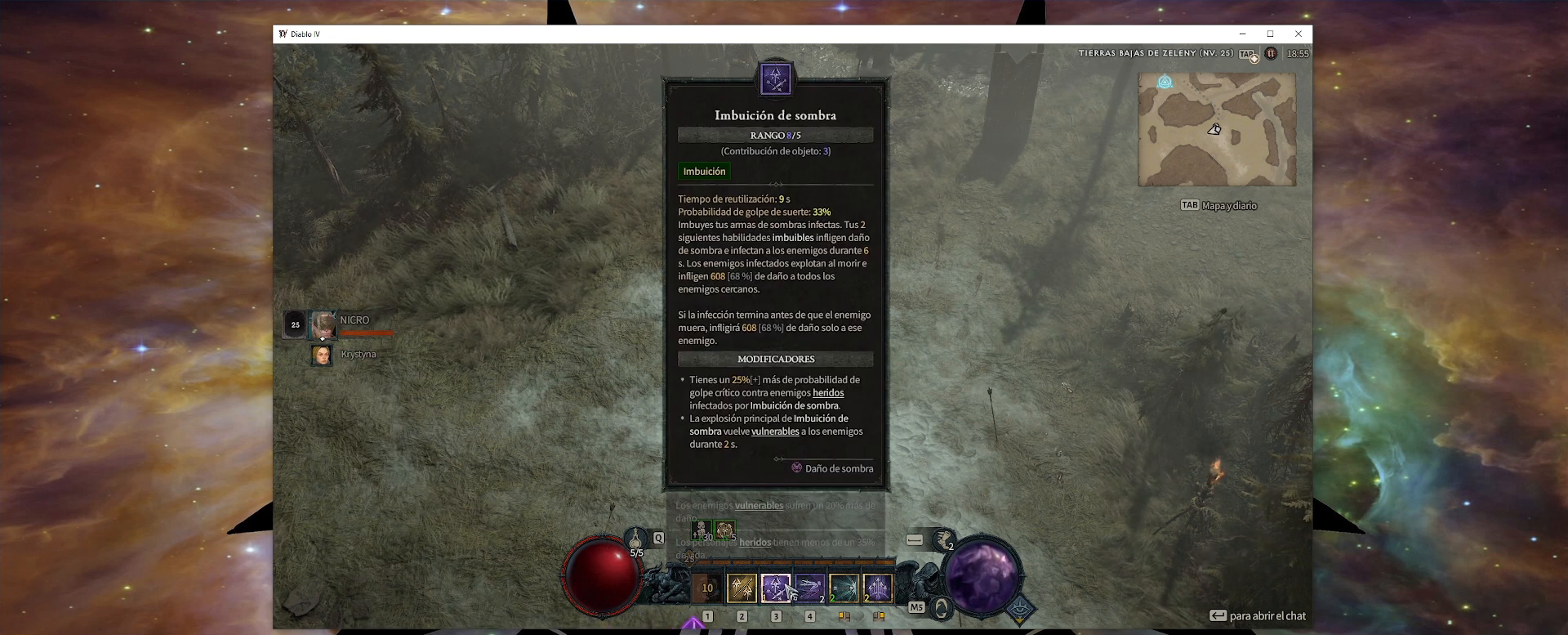
Gameplay with keyboard and mouse; each line is a JSON object with the keys and mouse buttons held at the frame after it. "events" lists presses ("down") and releases ("up") of ".", "/", "0", "1", "2", "3", "4", "5", "6", "7", "8", "9", "a", "alt_l", "alt_r", "b", "backslash", "backspace", "c", "caps_lock", "comma", "ctrl_l", "ctrl_r", "d", "down", "e", "equals", "escape", "f", "f1", "f10", "f11", "f12", "f2", "f3", "f4", "f5", "f6", "f7", "f8", "f9", "g", "h", "i", "j", "k", "l", "lbracket", "left", "m", "minus", "n", "num0", "num1", "num2", "num3", "num4", "num5", "num6", "num7", "num8", "num9", "o", "p", "q", "quote", "r", "rbracket", "return", "right", "s", "semicolon", "shift_l", "shift_r", "space", "super", "t", "tab", "tilde", "u", "up", "v", "w", "x", "y", "z", "mouse_left", "mouse_wheel" and "mouse_right" between this image and that frame as [ms after this image, input, new state], when the widget could be followed in between. "mouse_left", "mouse_wheel", "mouse_right" = the "left", "wheel", "right" buttons of the "mouse" list. No other keys are recorded. "wheel" means that the mouse wheel is clicked or scrolled. Mouse movement is not recorded. Not read: other_keys.
{"keys": ["num1", "num3"], "mouse": [], "events": []}
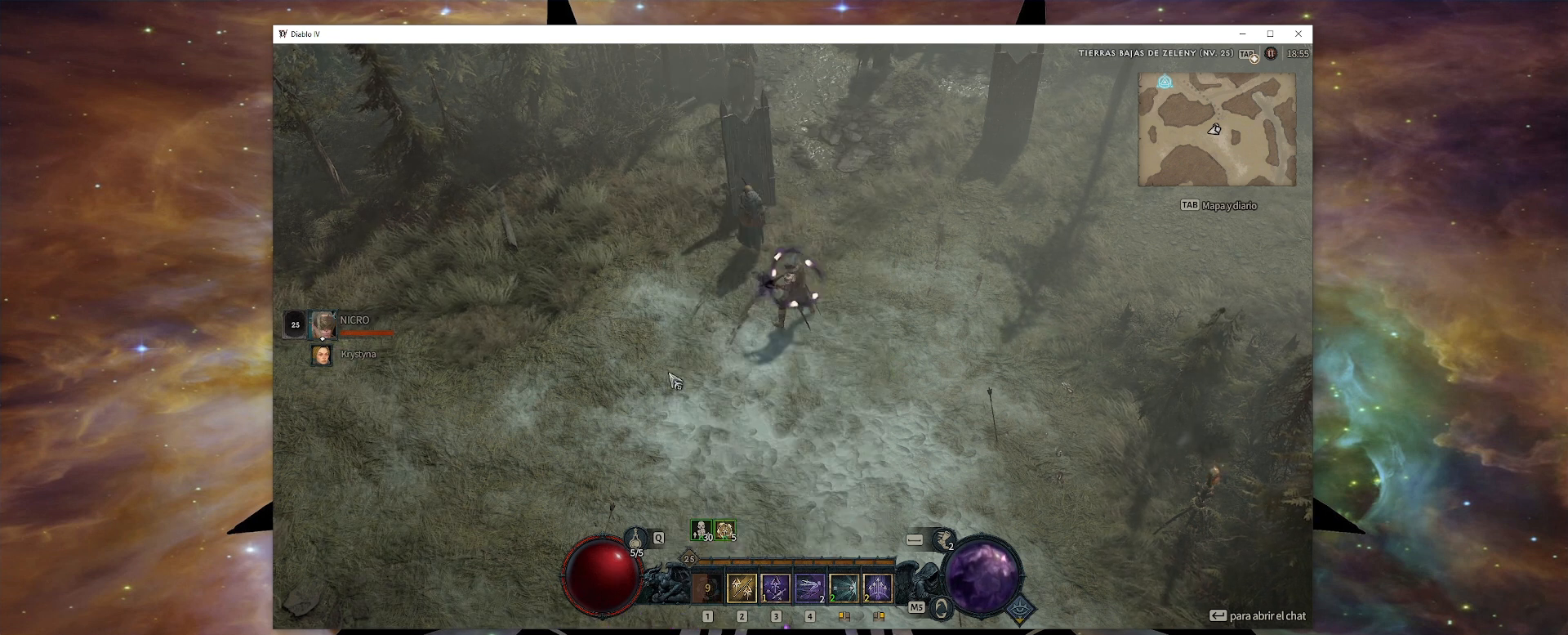
{"keys": ["num1", "num3"], "mouse": [], "events": [[160, "mouse_left", "down"], [200, "mouse_left", "up"]]}
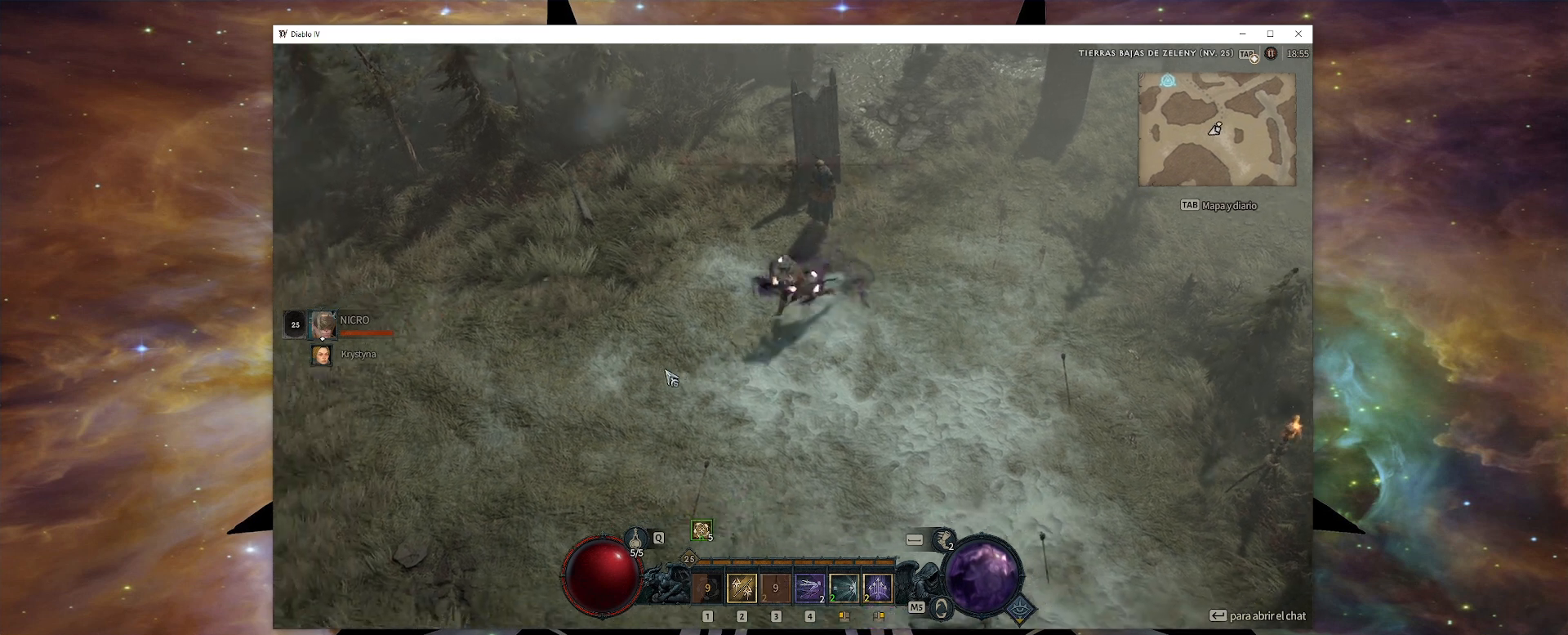
{"keys": ["num1", "num3"], "mouse": [], "events": []}
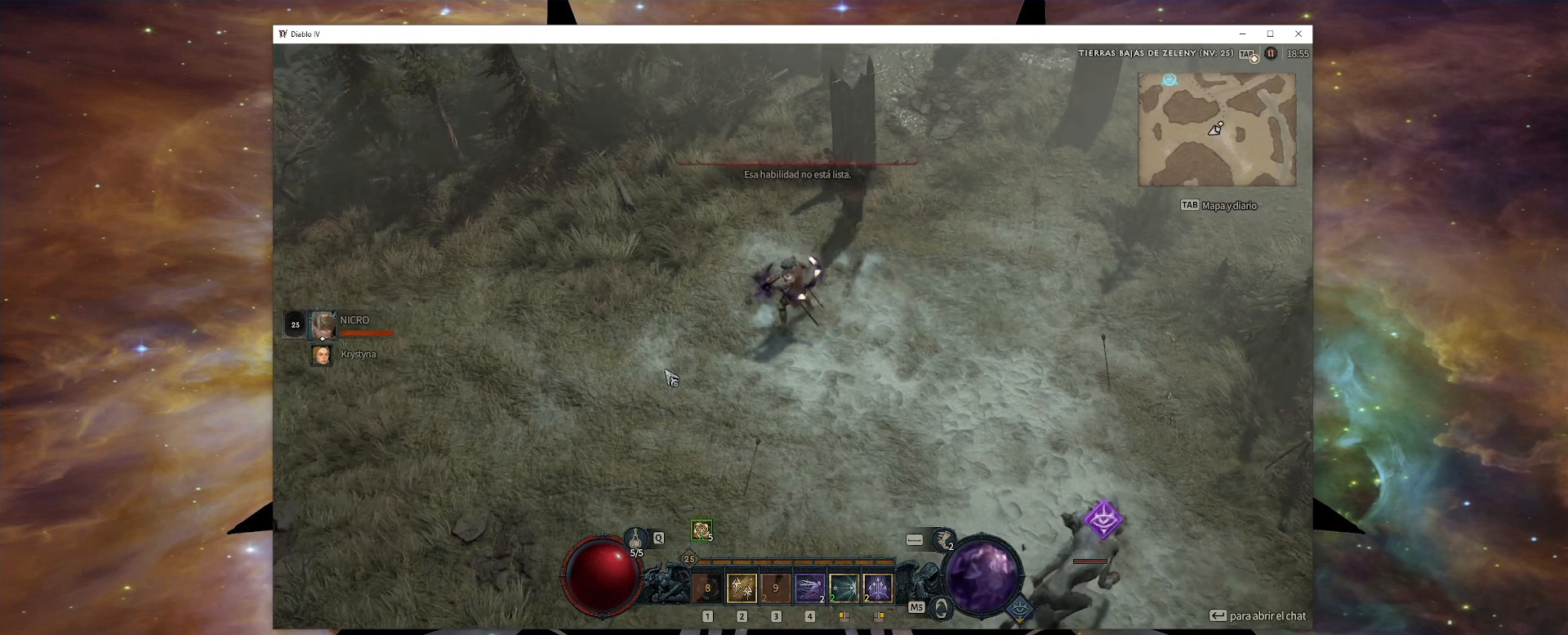
{"keys": ["num1", "num3"], "mouse": [], "events": []}
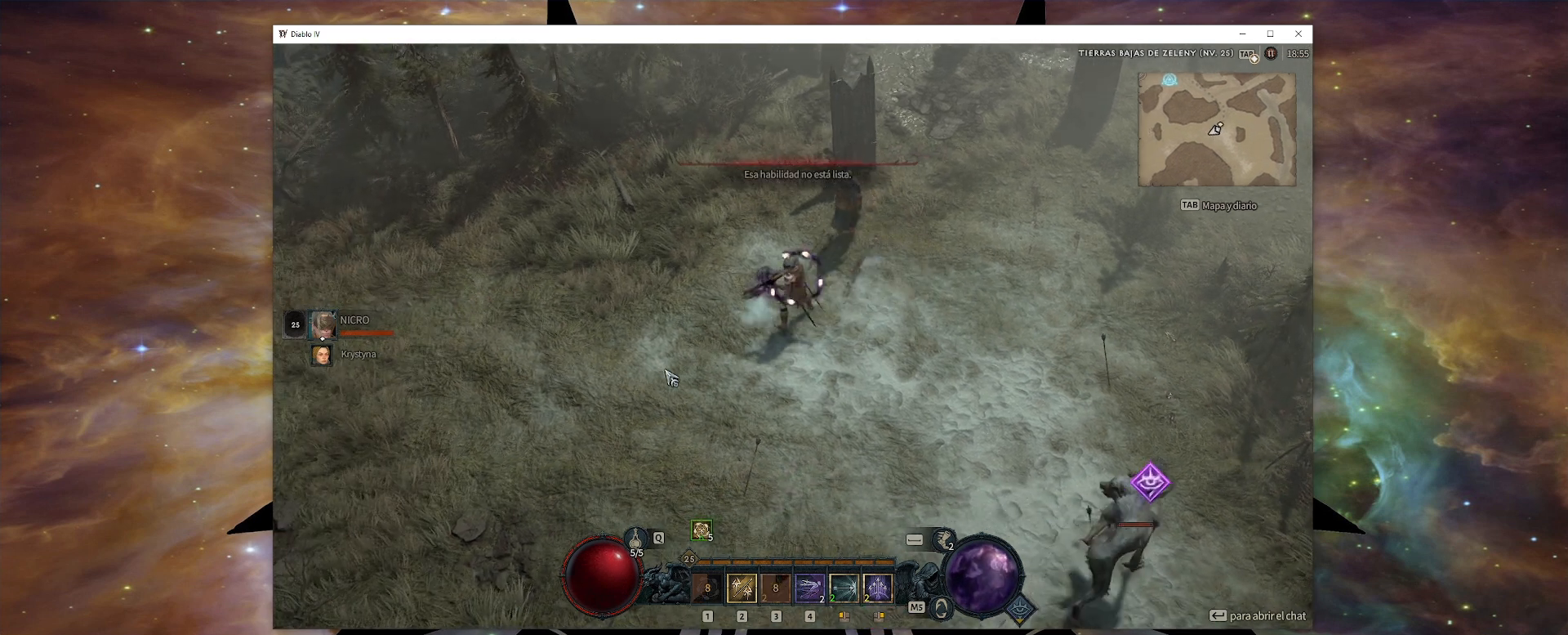
{"keys": ["num1", "num3"], "mouse": [], "events": []}
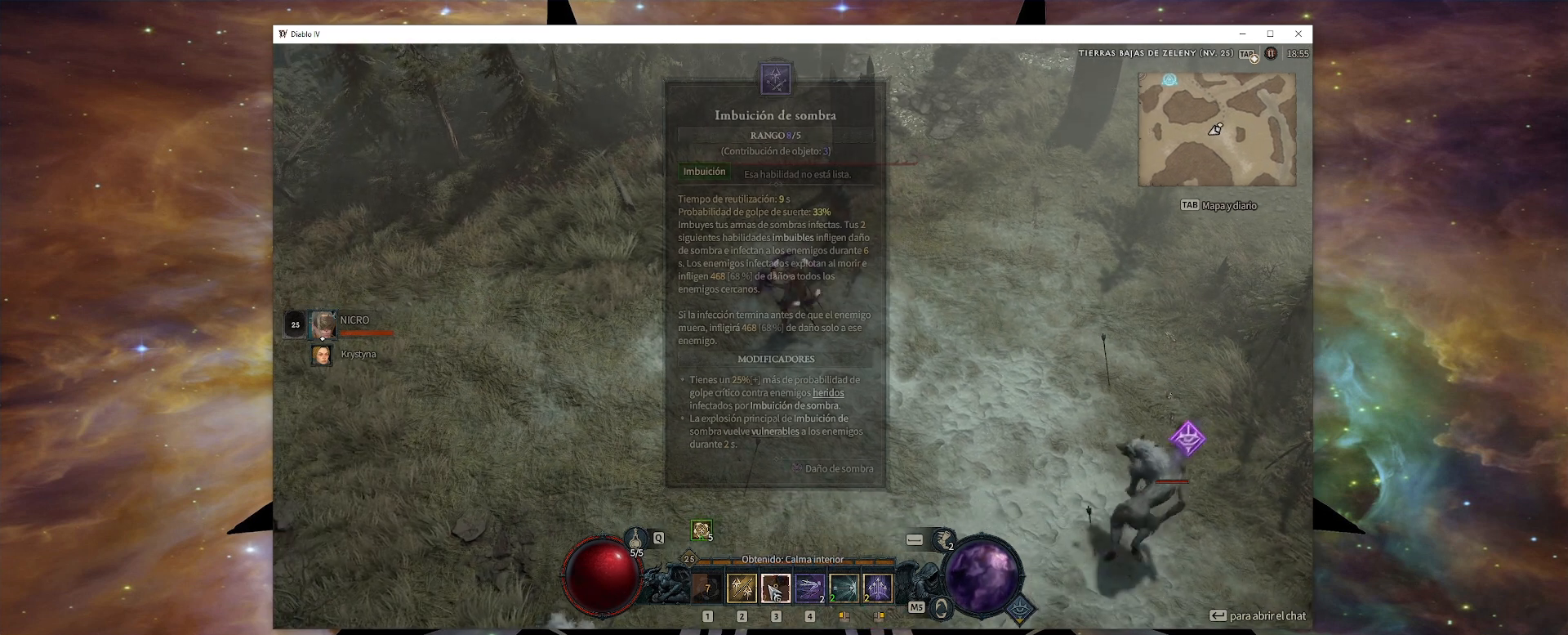
{"keys": ["num1", "num3"], "mouse": [], "events": []}
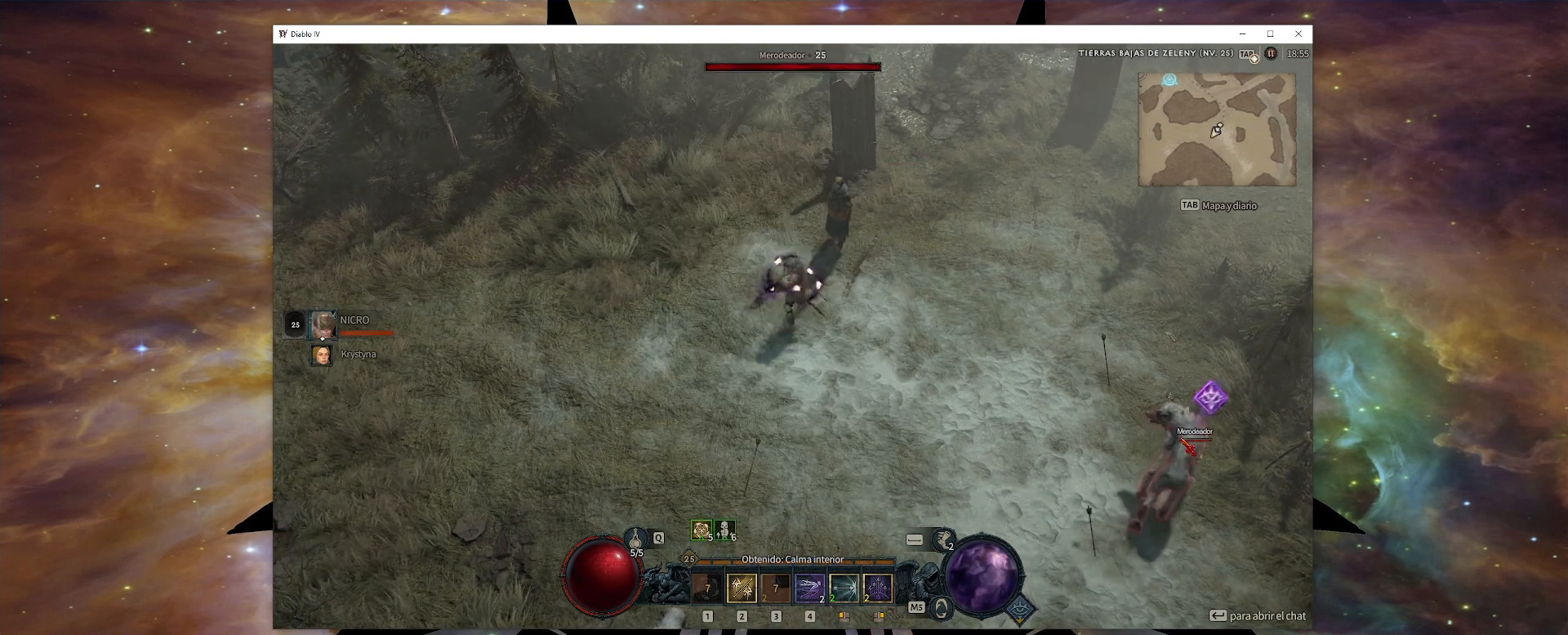
{"keys": ["num1", "num3"], "mouse": [], "events": [[40, "mouse_right", "down"], [120, "mouse_right", "up"]]}
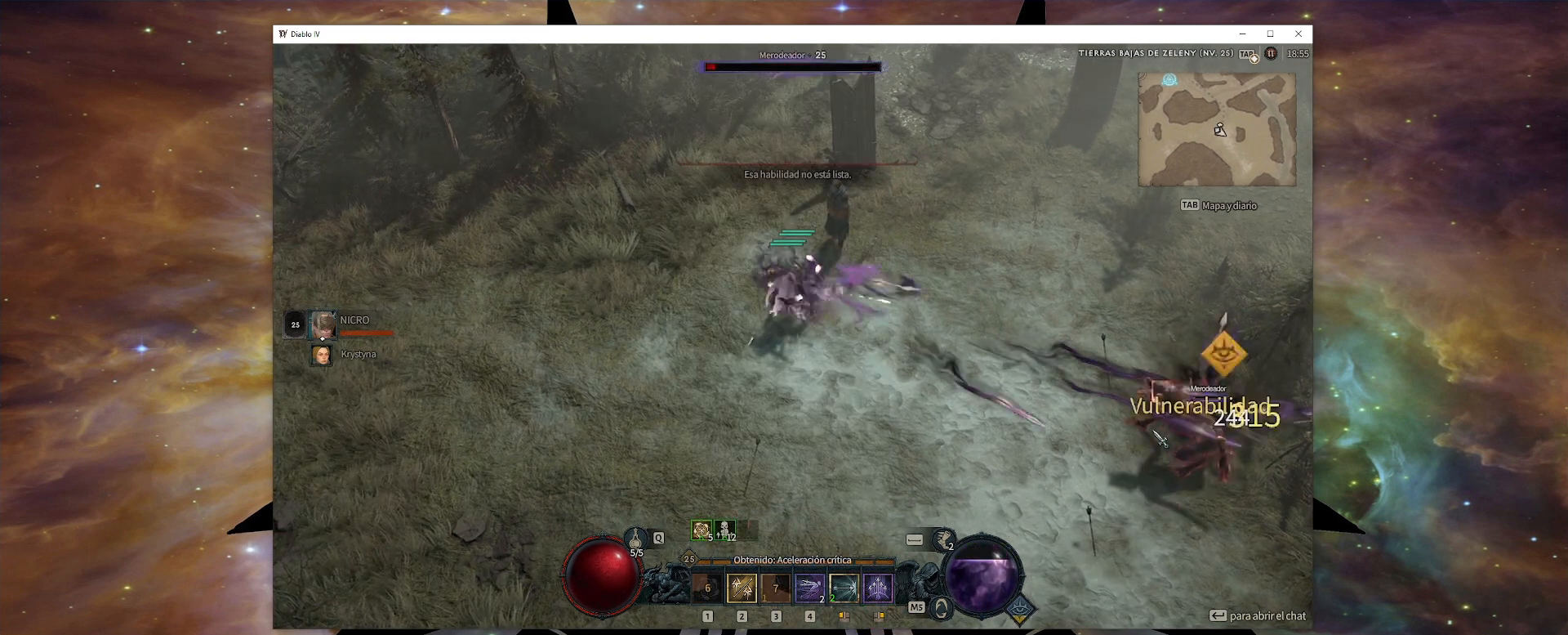
{"keys": ["num1", "num3"], "mouse": [], "events": []}
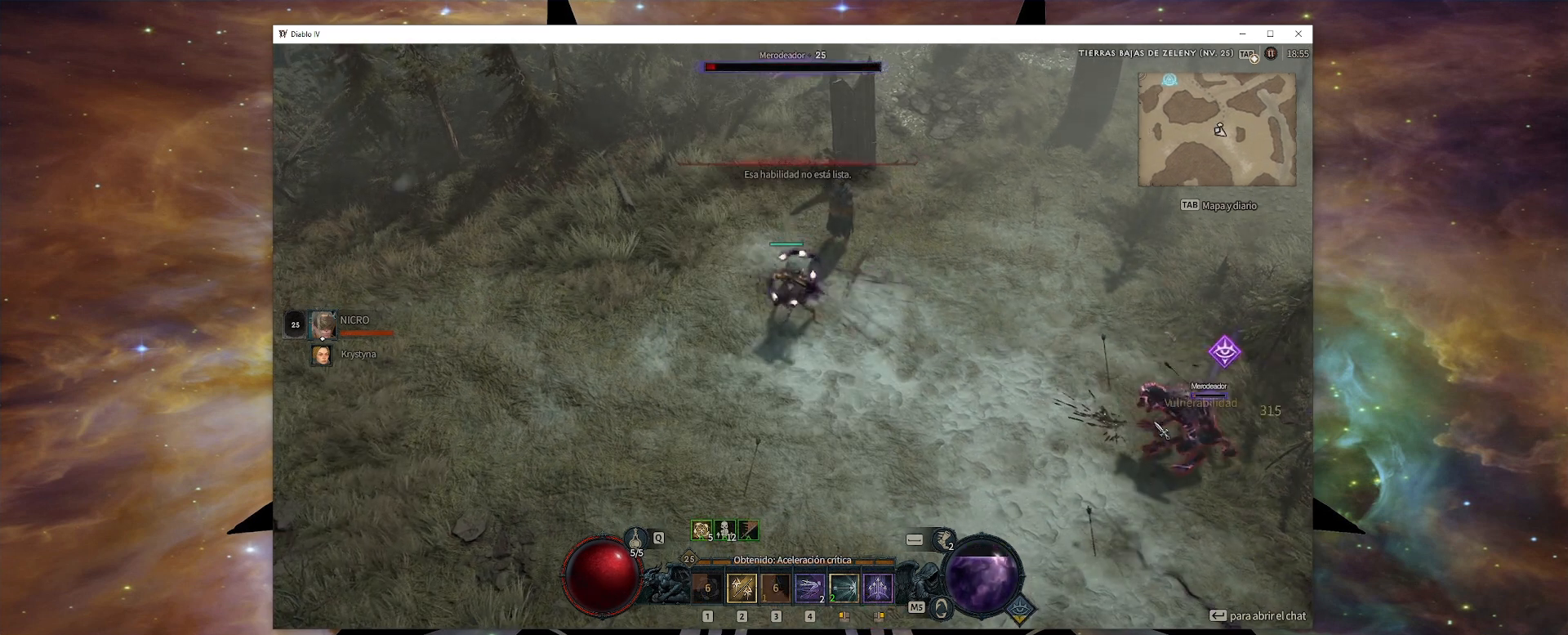
{"keys": ["num1", "num3"], "mouse": [], "events": [[200, "mouse_left", "down"], [280, "mouse_left", "up"]]}
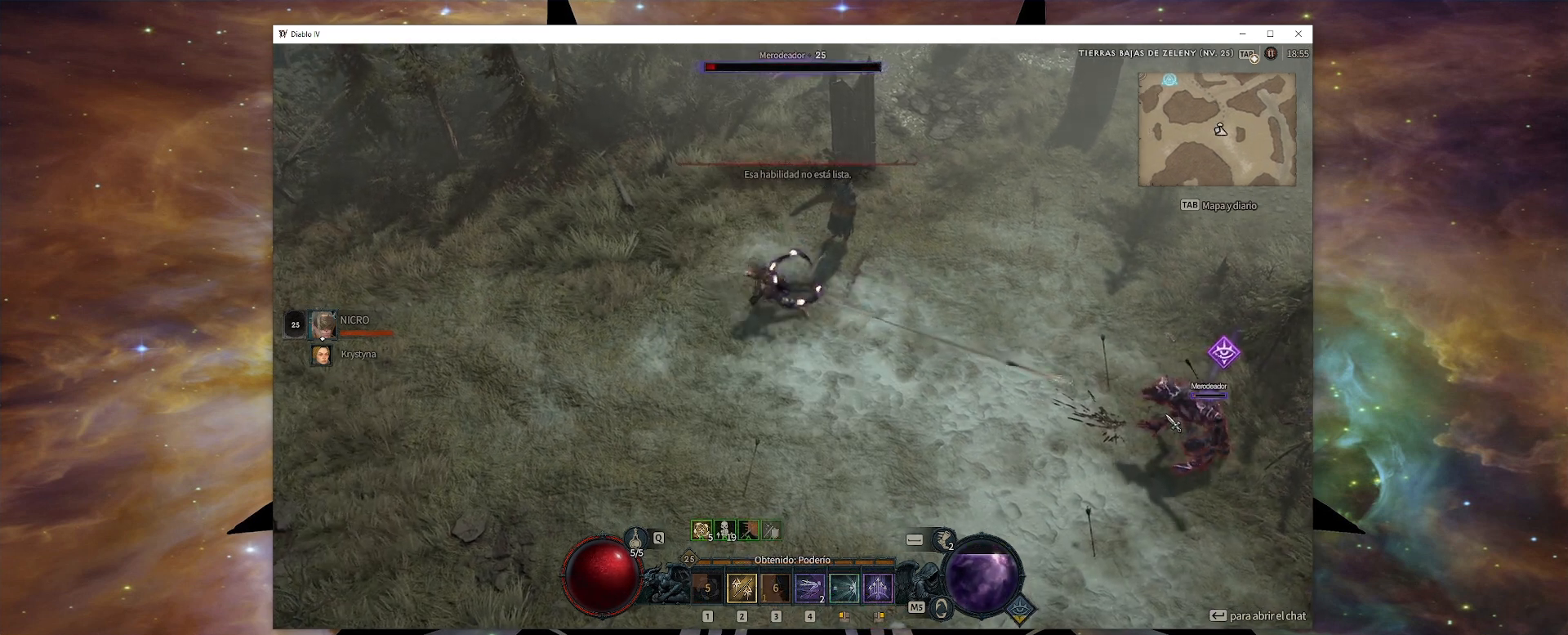
{"keys": ["num1", "num3"], "mouse": [], "events": []}
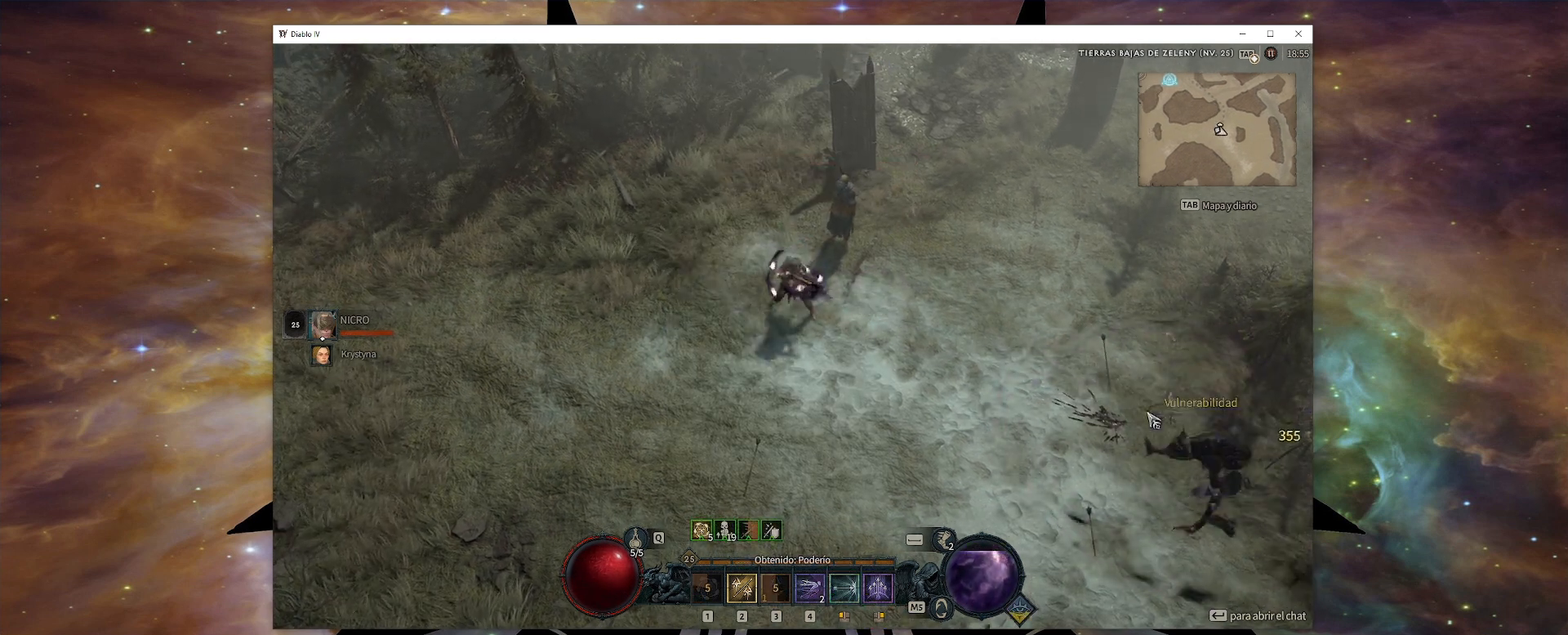
{"keys": ["num1", "num3"], "mouse": [], "events": [[160, "escape", "down"], [280, "escape", "up"]]}
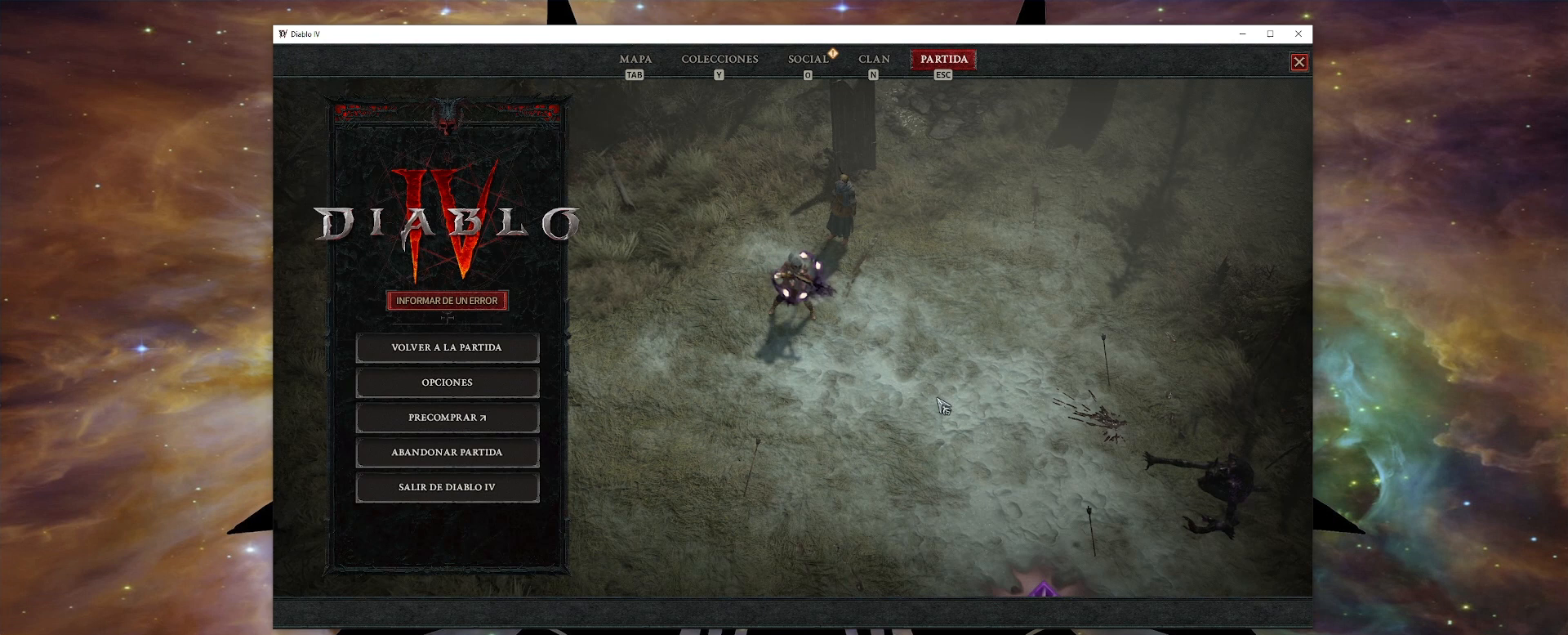
{"keys": ["num1", "num3"], "mouse": [], "events": [[200, "escape", "down"], [240, "escape", "up"]]}
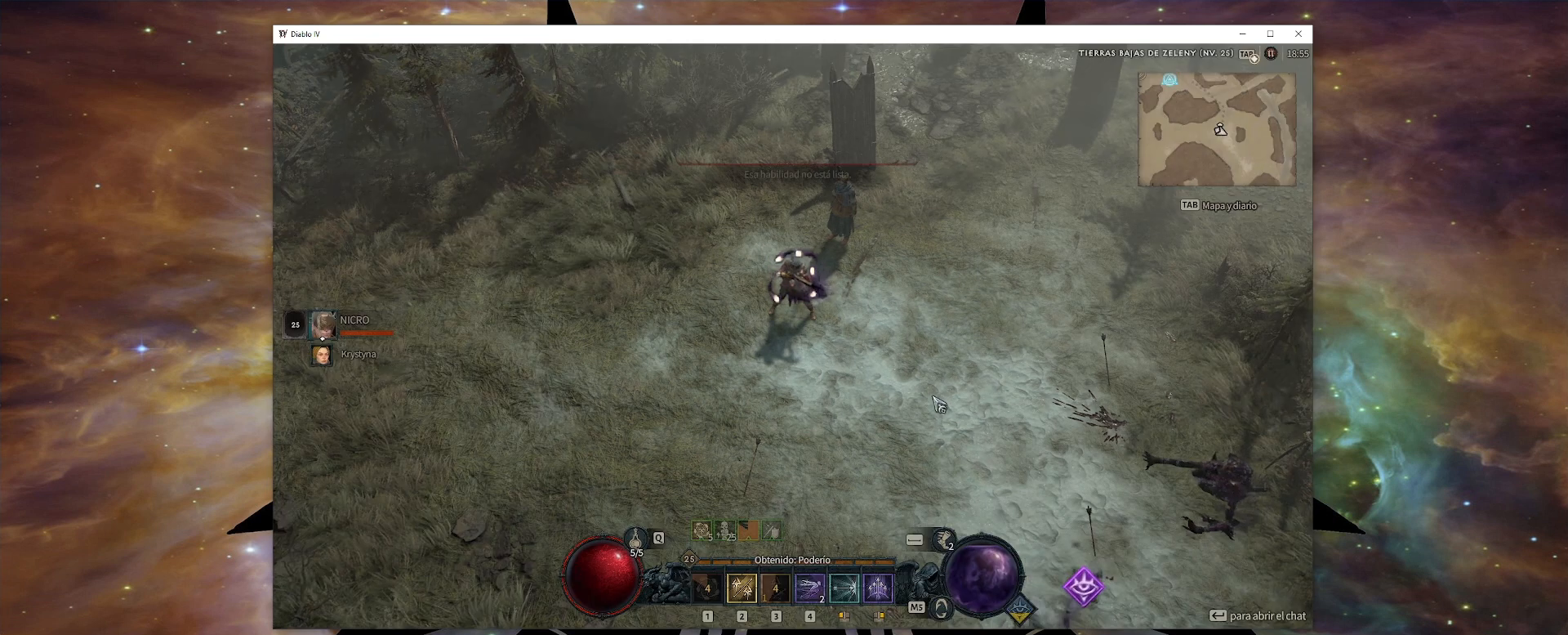
{"keys": ["num1", "num3"], "mouse": [], "events": []}
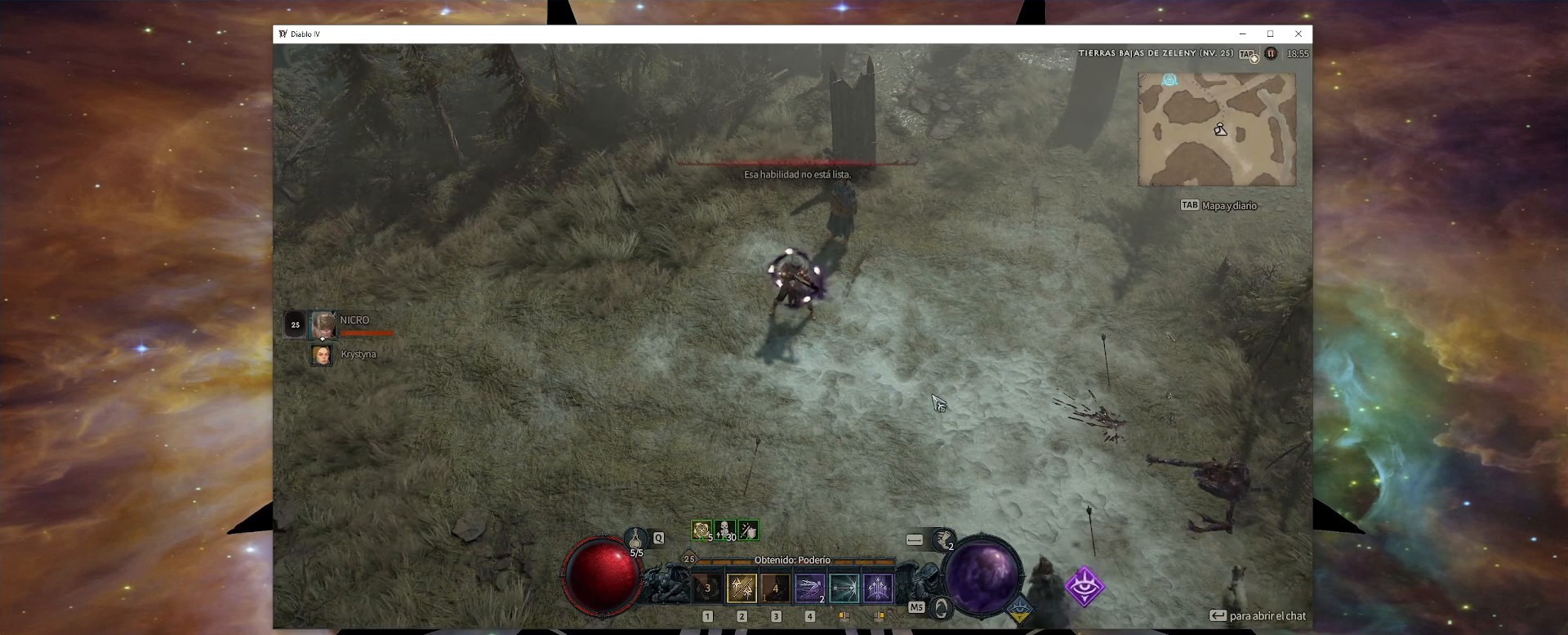
{"keys": [], "mouse": [], "events": [[280, "num1", "up"], [280, "num3", "up"]]}
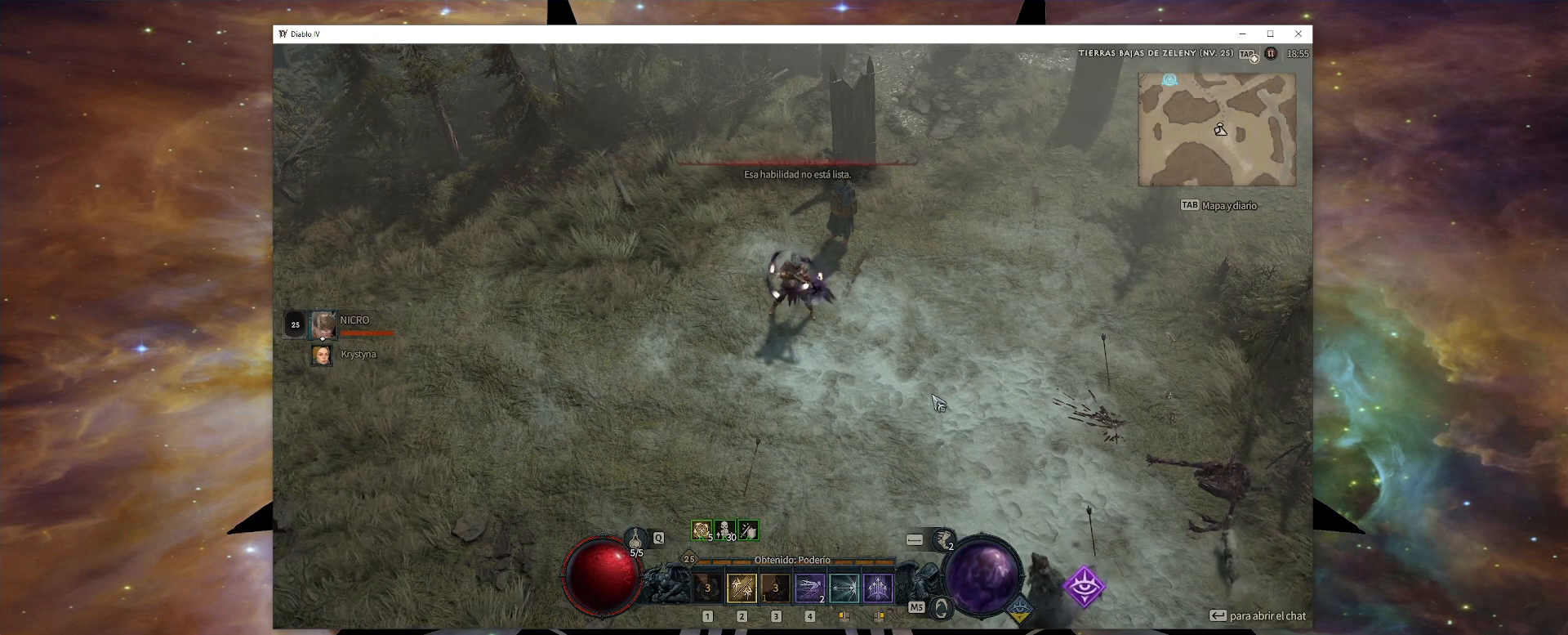
{"keys": [], "mouse": [], "events": []}
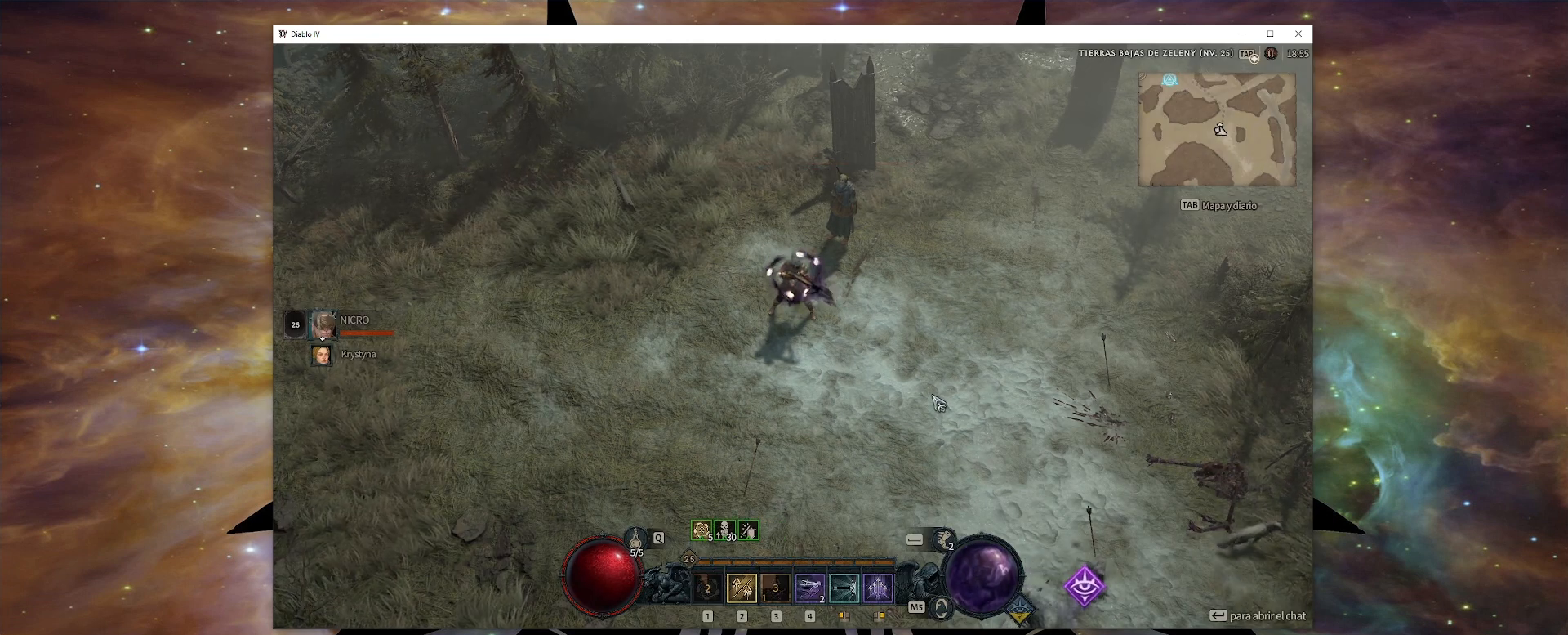
{"keys": [], "mouse": [], "events": []}
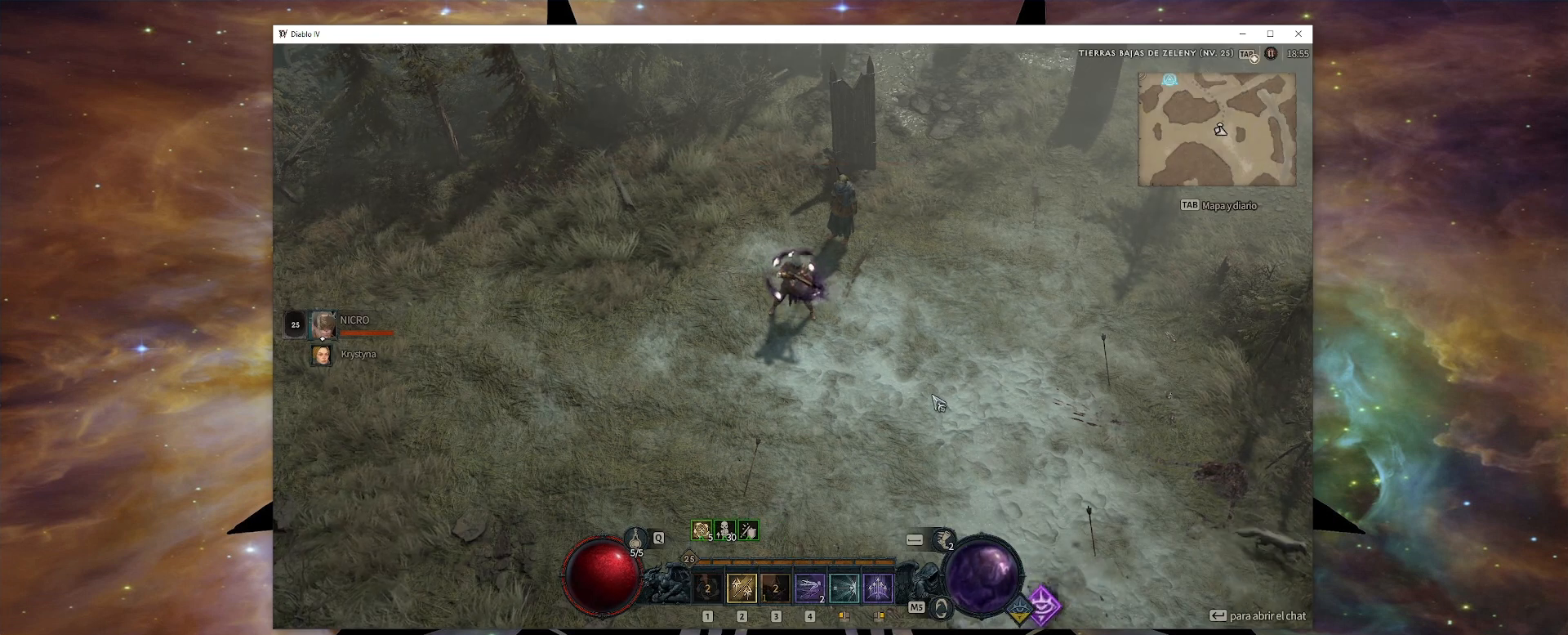
{"keys": [], "mouse": [], "events": []}
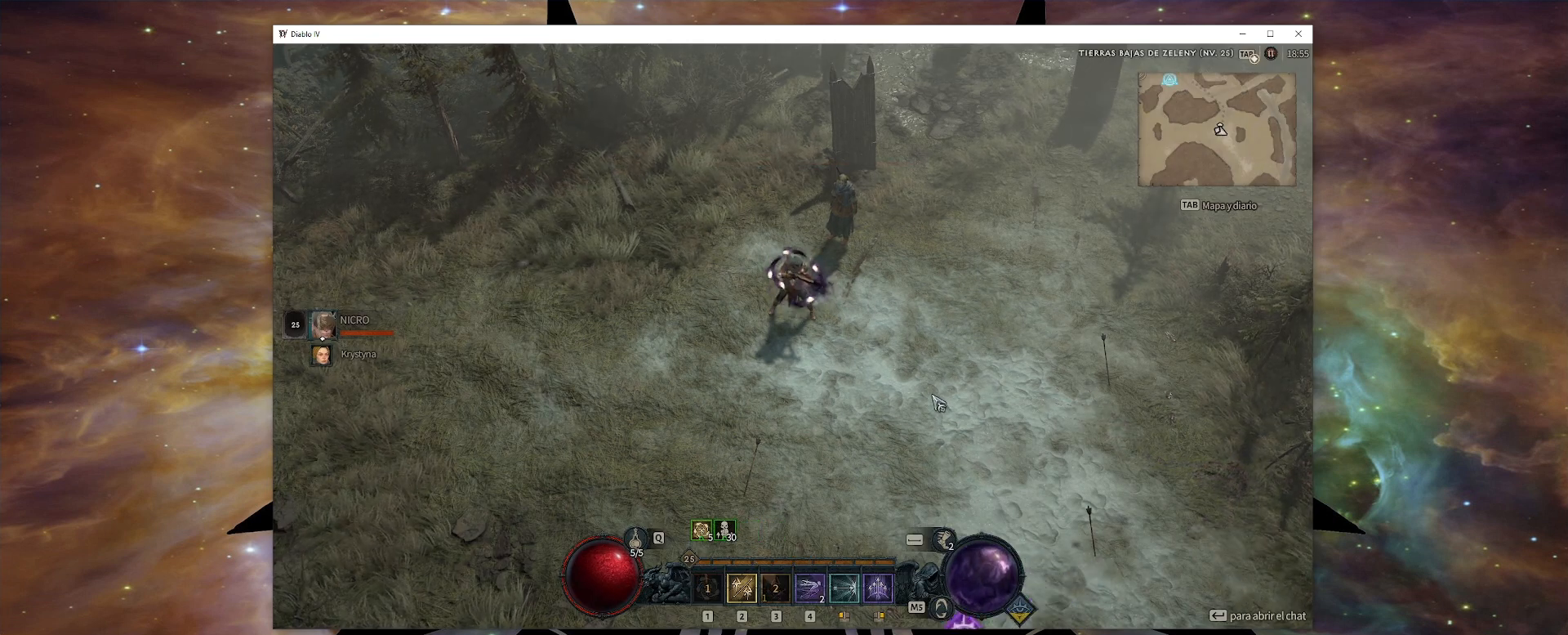
{"keys": [], "mouse": [], "events": [[360, "right", "down"], [440, "right", "up"]]}
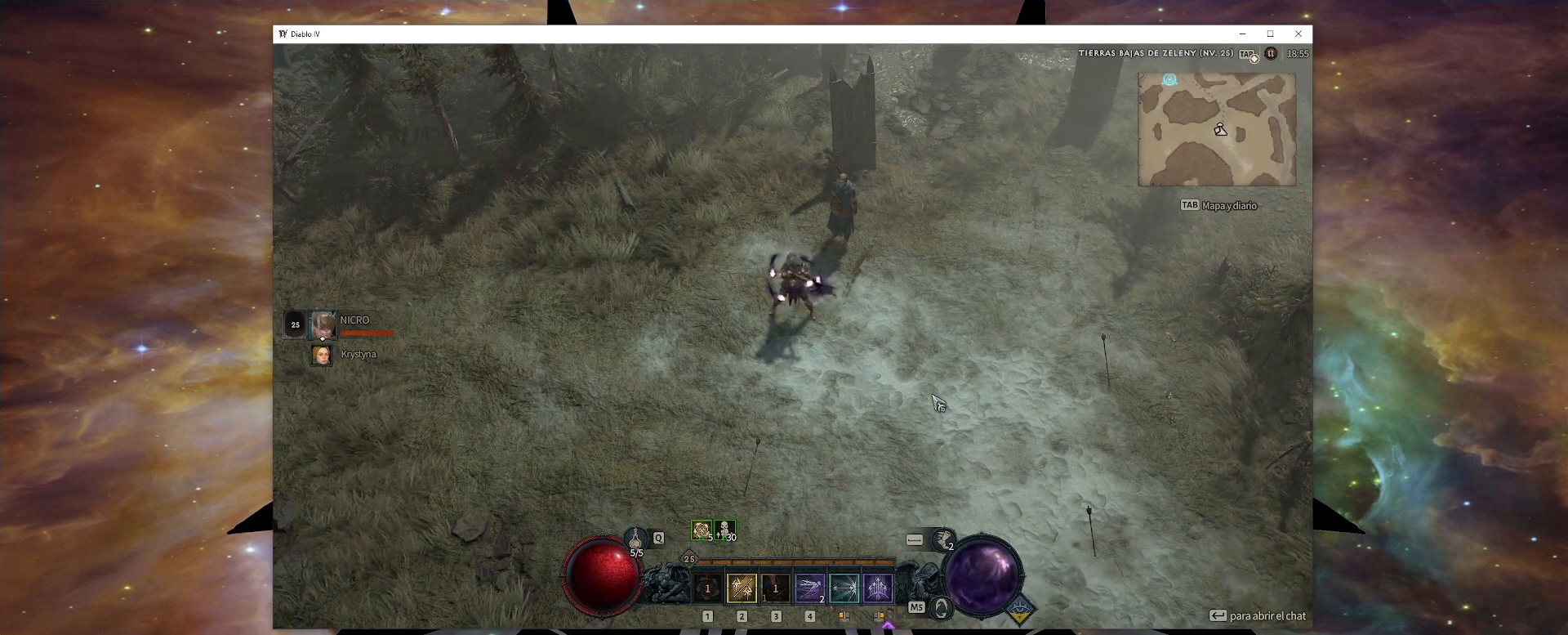
{"keys": [], "mouse": [], "events": []}
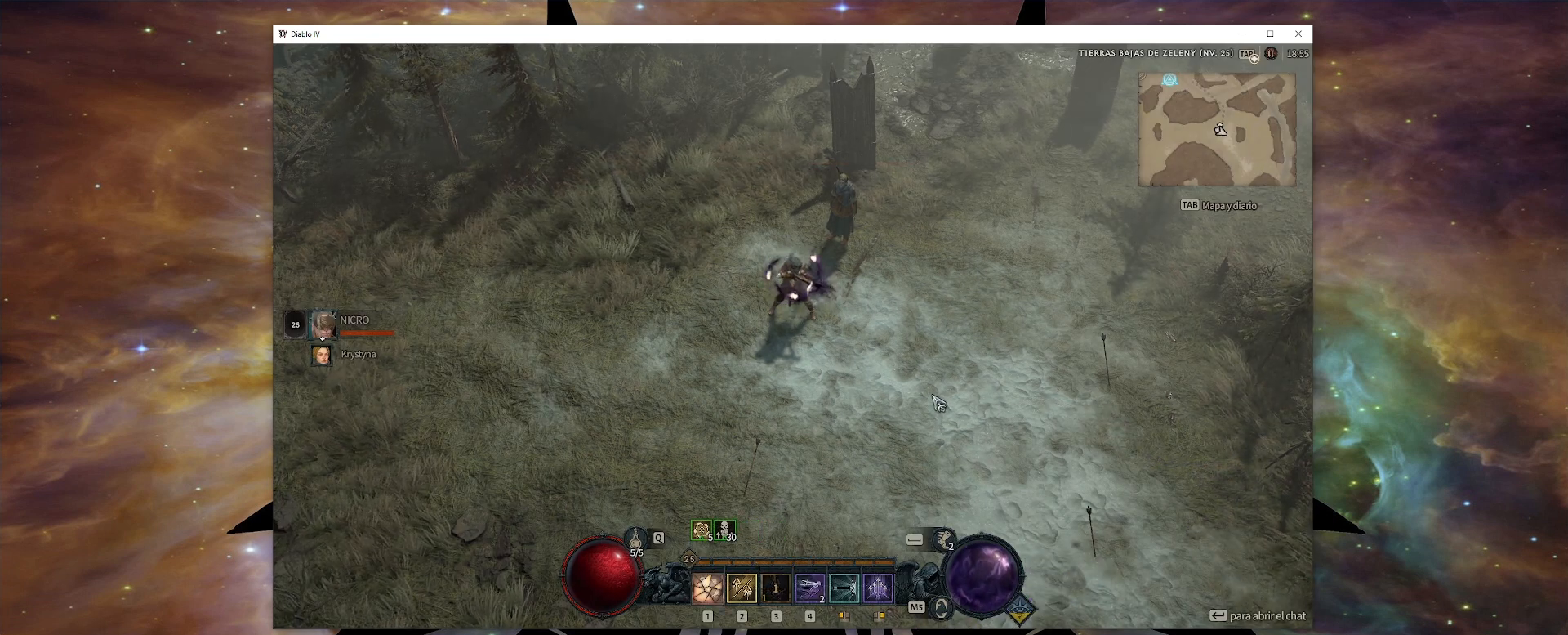
{"keys": [], "mouse": [], "events": []}
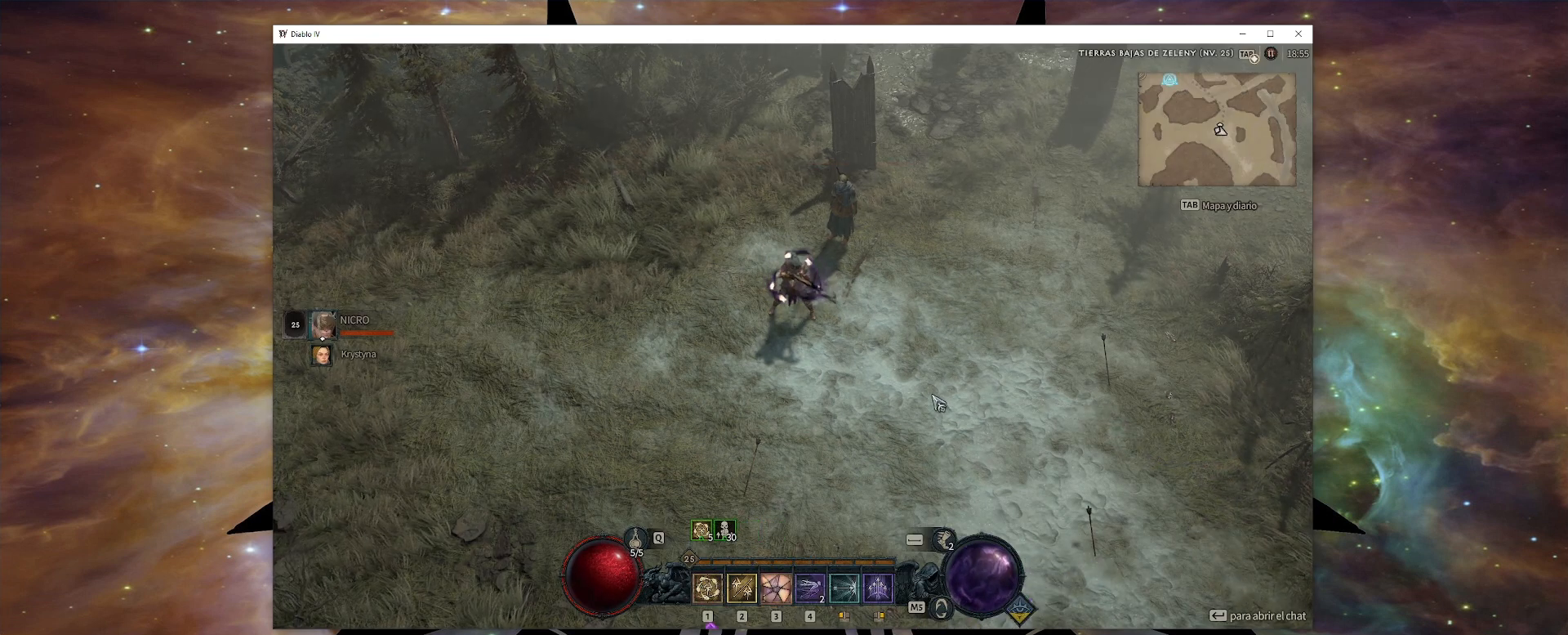
{"keys": [], "mouse": [], "events": []}
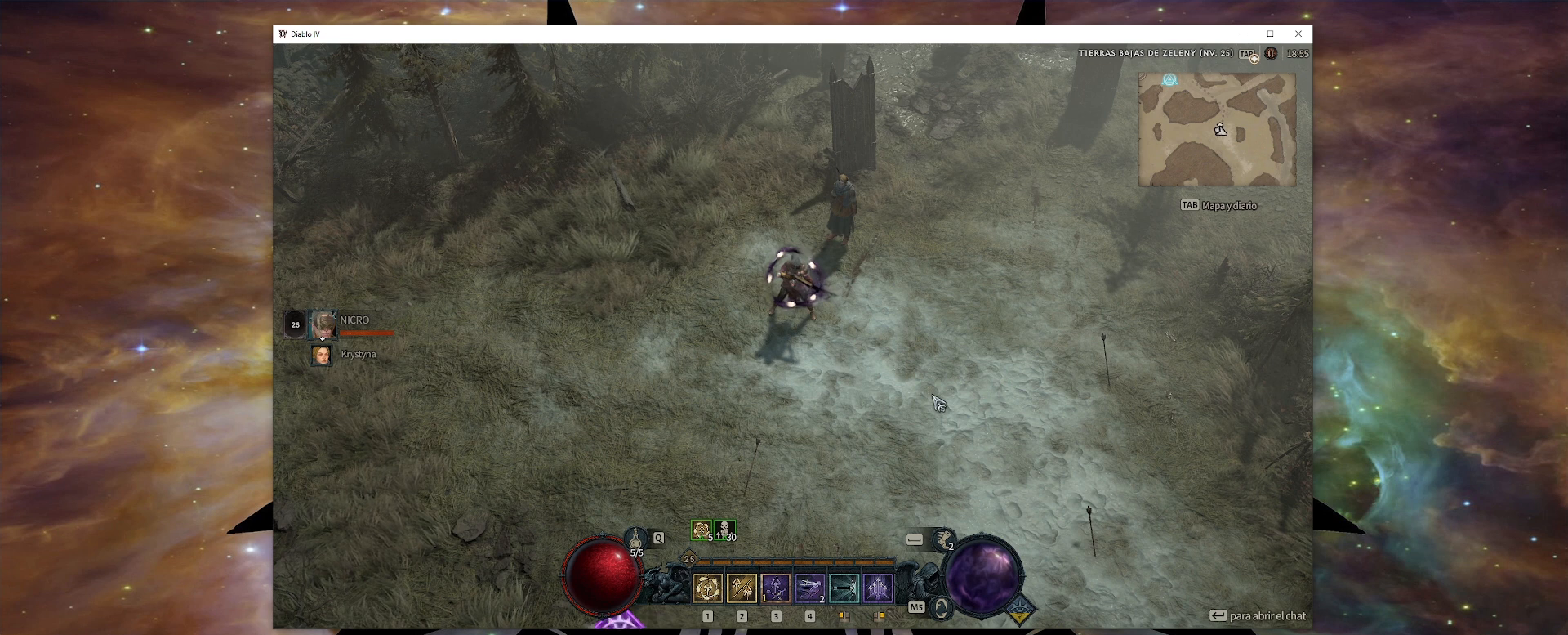
{"keys": [], "mouse": [], "events": []}
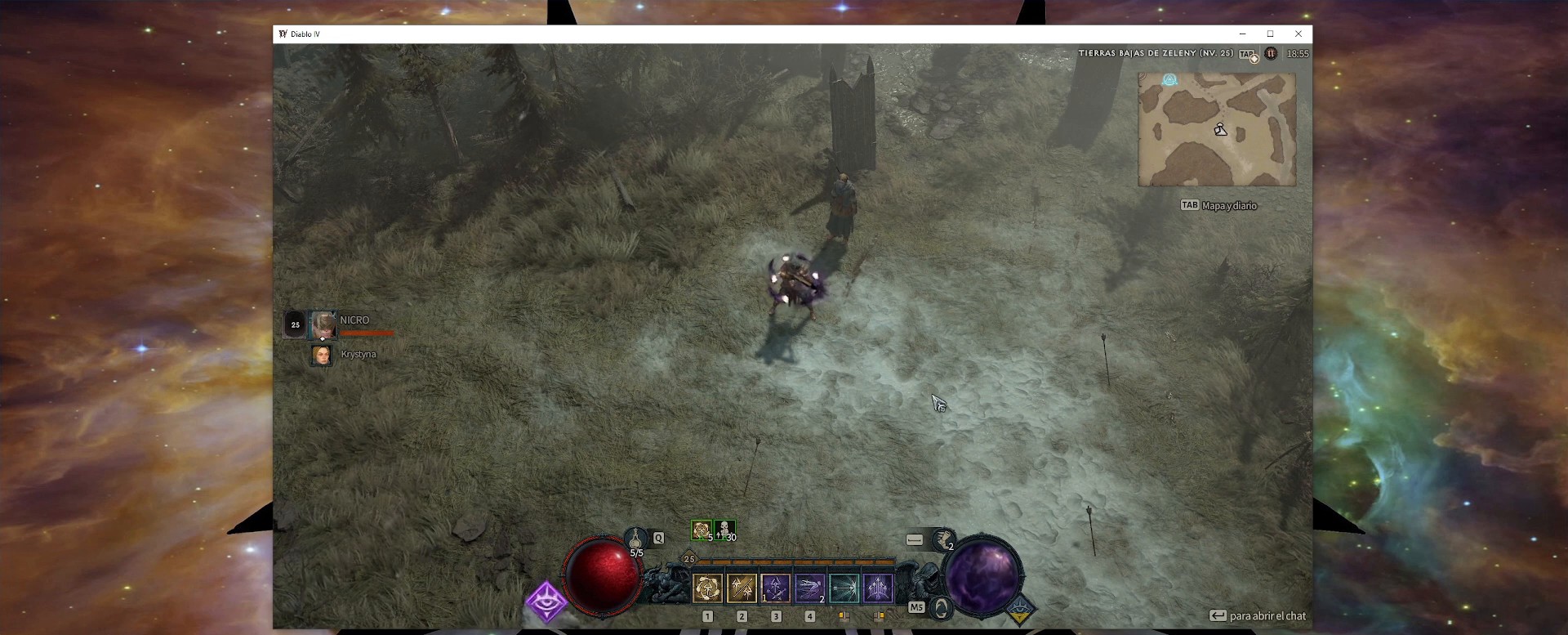
{"keys": [], "mouse": [], "events": []}
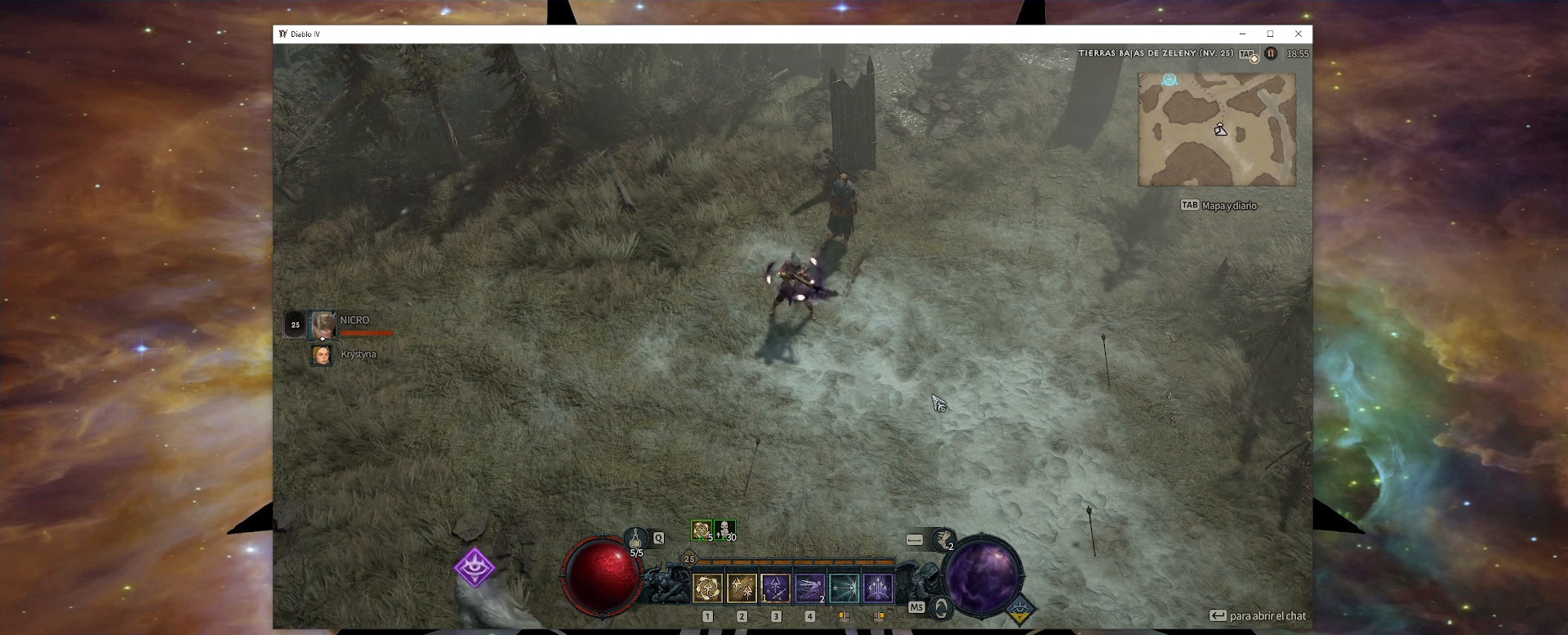
{"keys": [], "mouse": [], "events": []}
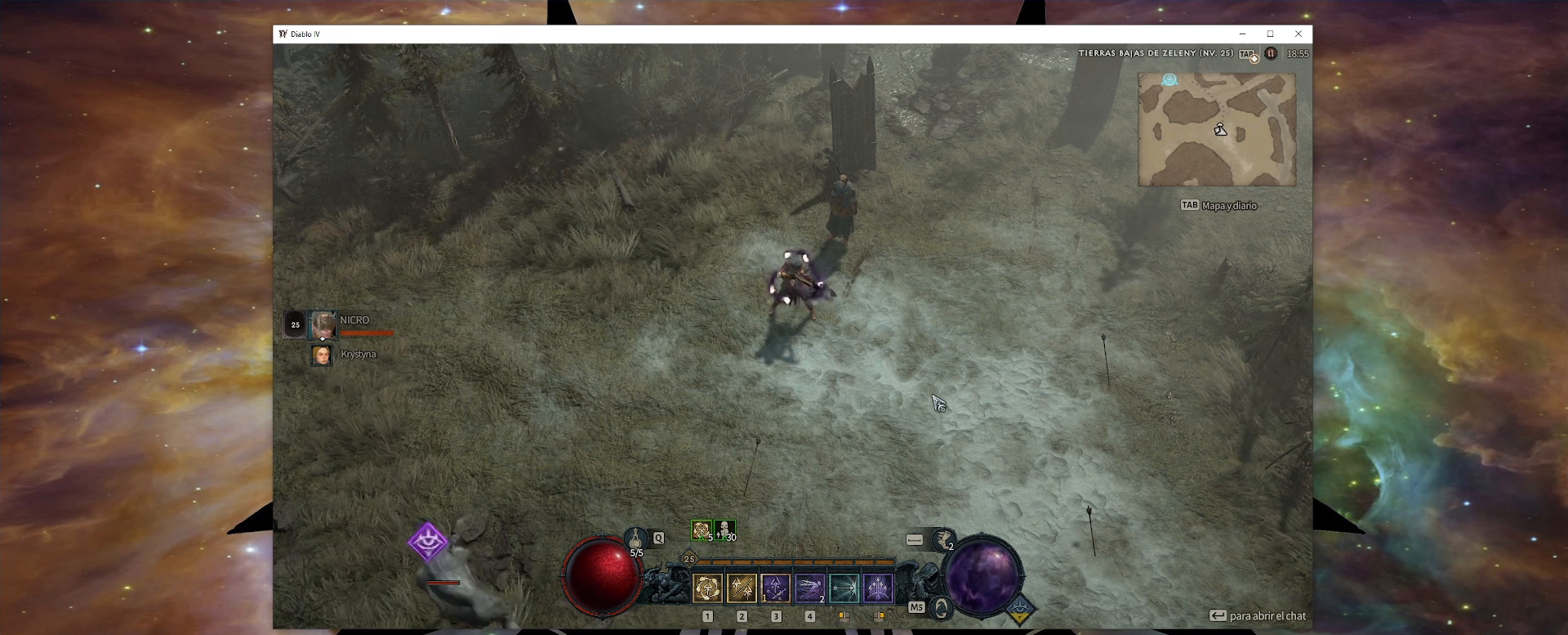
{"keys": [], "mouse": [], "events": []}
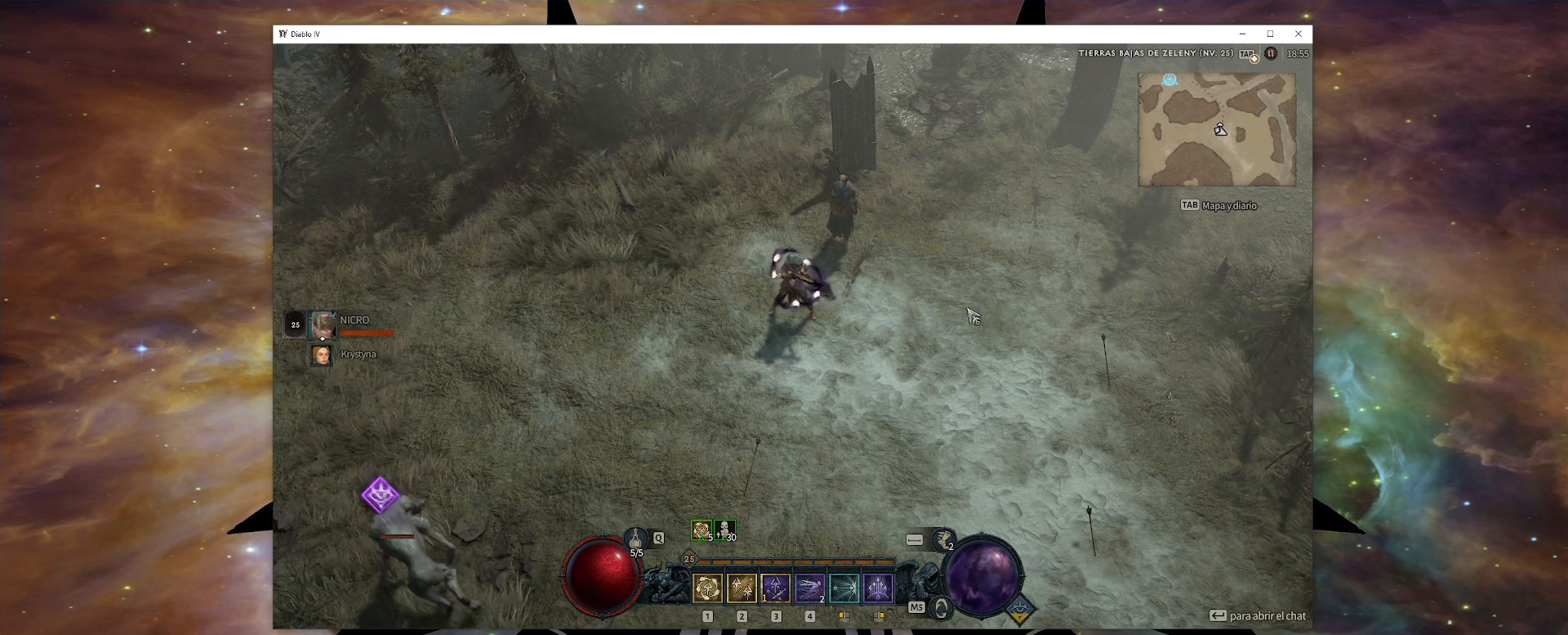
{"keys": [], "mouse": ["left"], "events": [[160, "mouse_left", "down"]]}
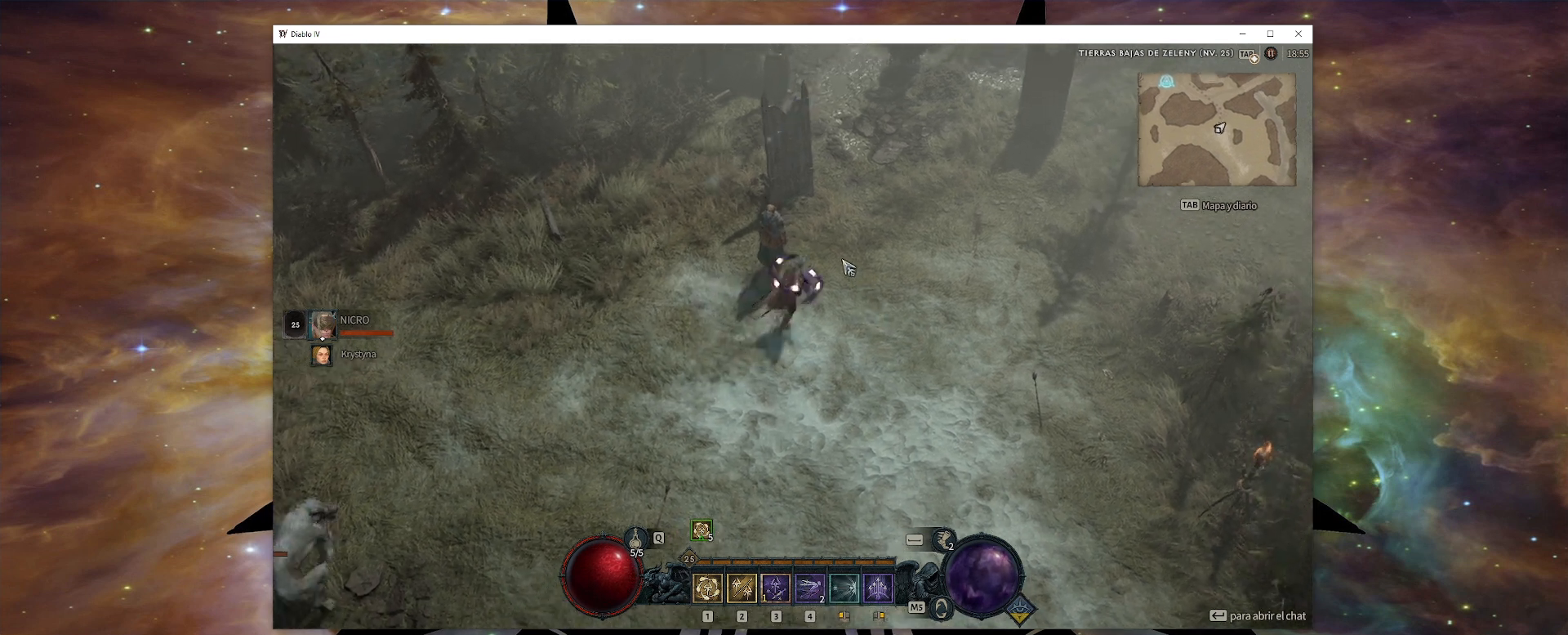
{"keys": [], "mouse": ["left"], "events": []}
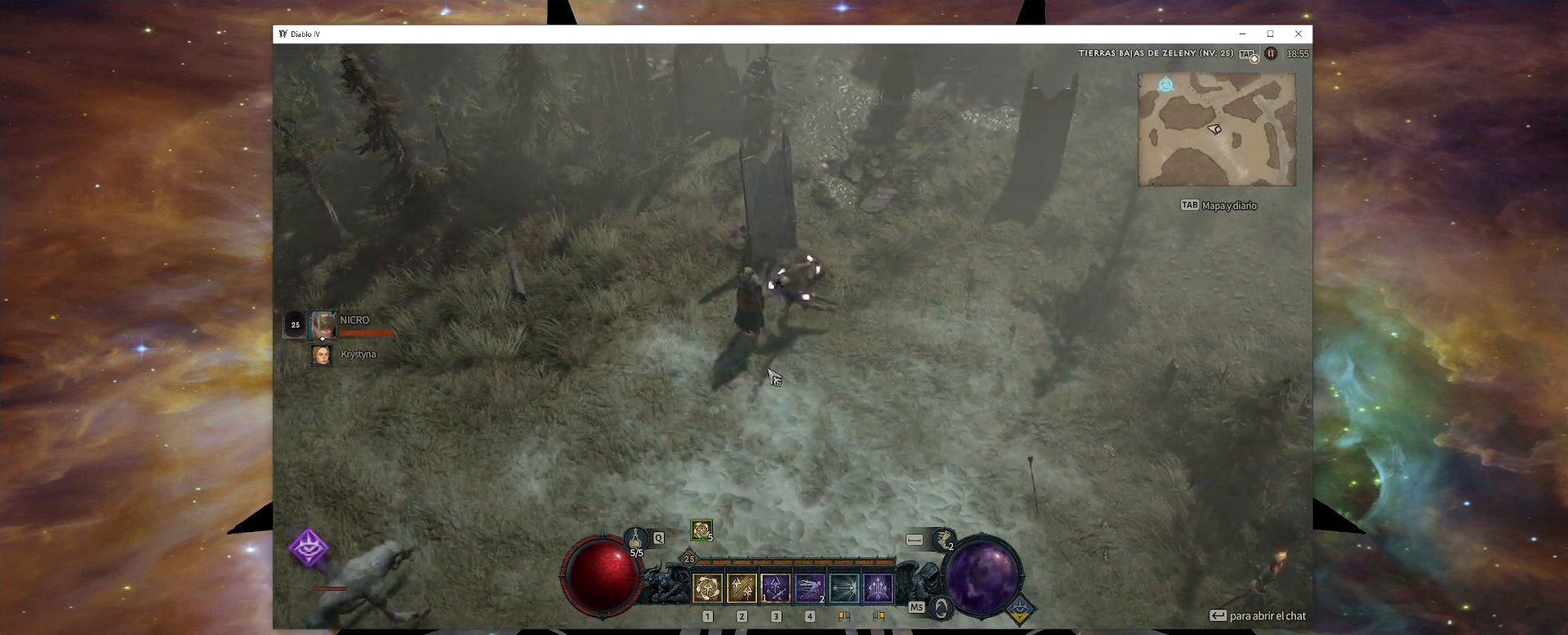
{"keys": [], "mouse": [], "events": [[200, "mouse_left", "up"]]}
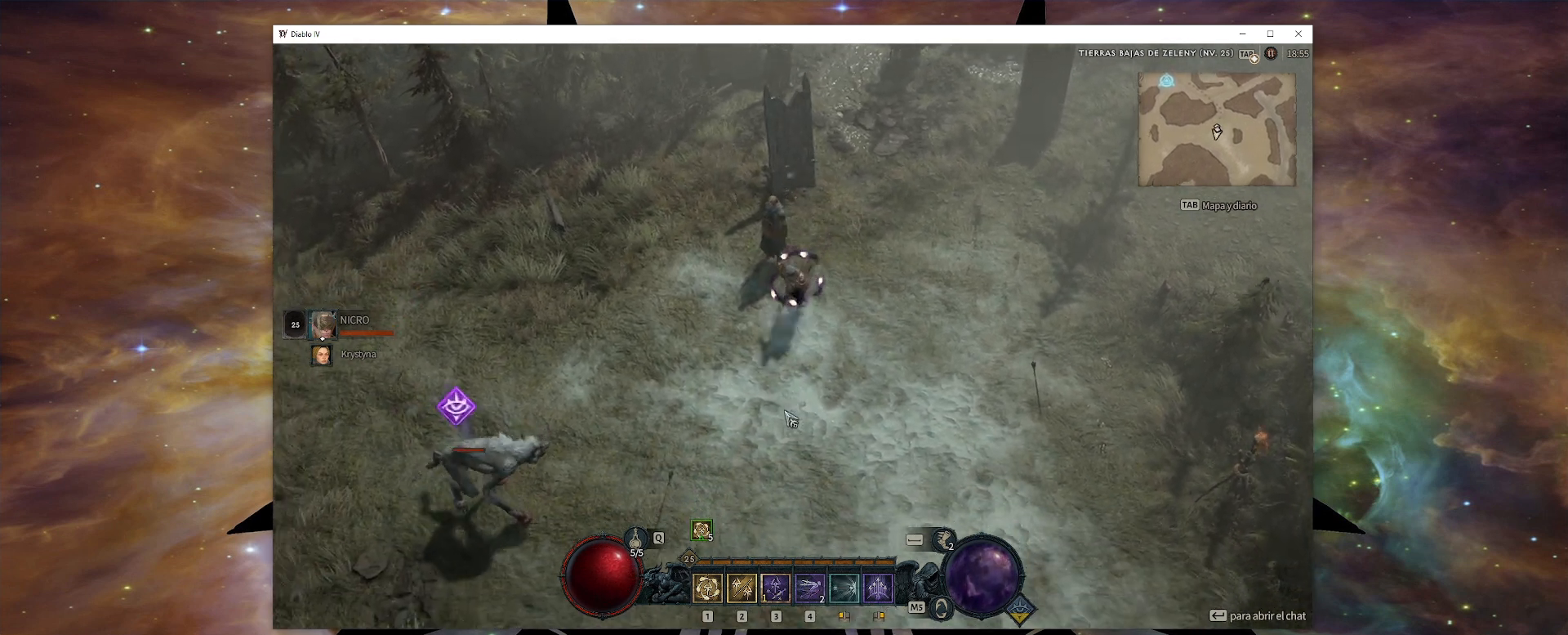
{"keys": [], "mouse": [], "events": []}
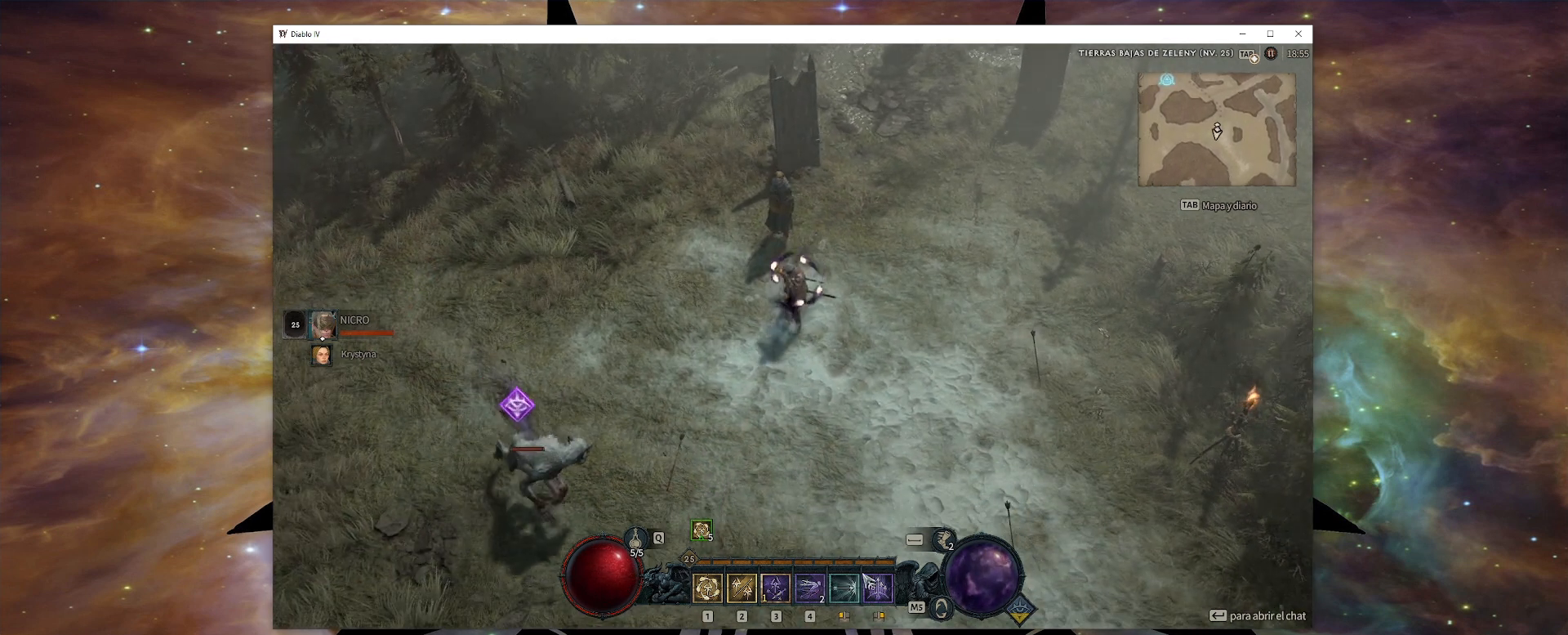
{"keys": [], "mouse": [], "events": []}
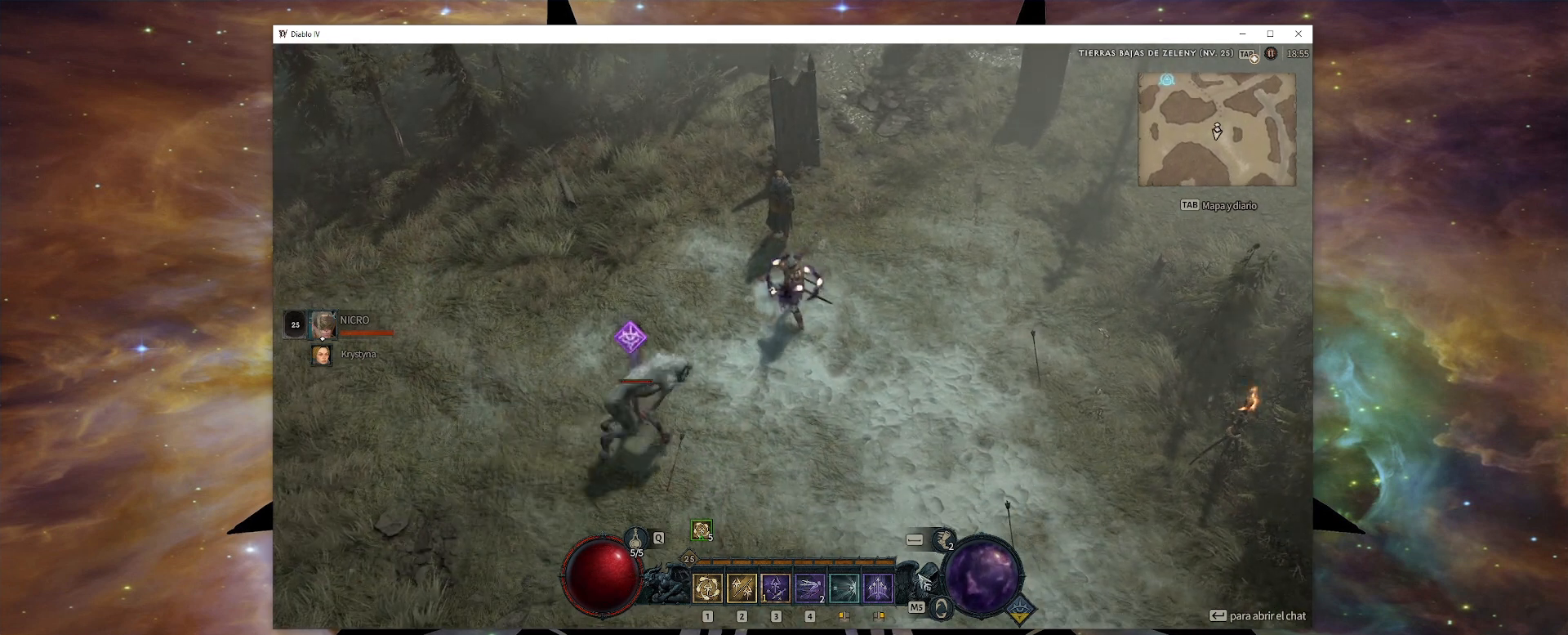
{"keys": [], "mouse": ["right"], "events": [[400, "mouse_right", "down"]]}